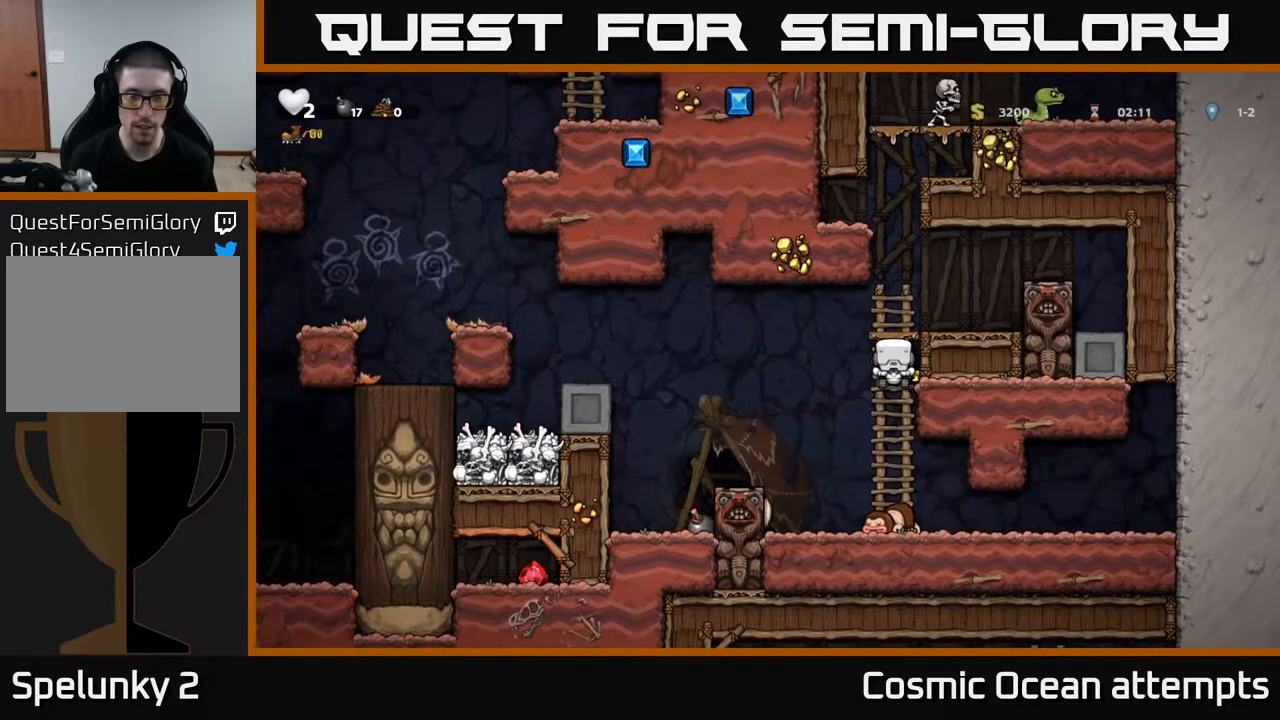
Gameplay with a controller (Xbox layout); each line is a JSON object with the inputs held at the frame after it. "events" lists button and stick changes between this image and that frame as [ms after this image, input, new state], when the widget could be followed in between. Not read: left_stick.
{"buttons": [], "right_stick": "center", "events": []}
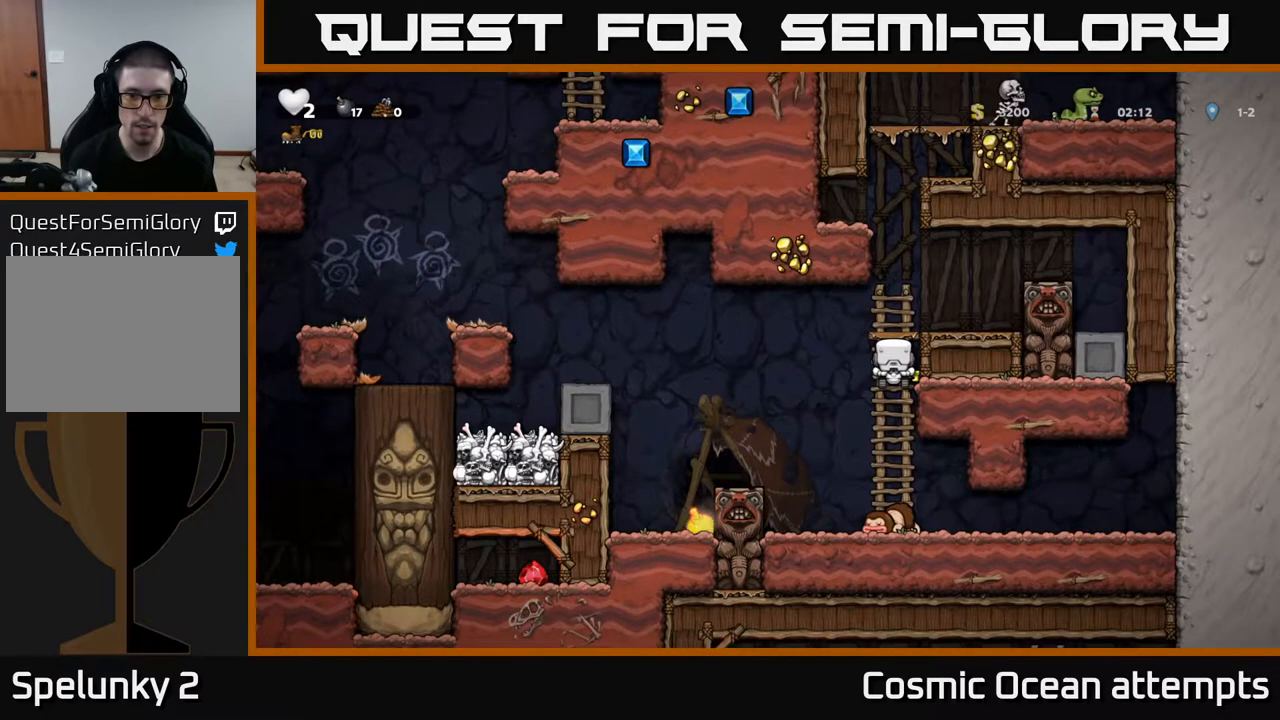
{"buttons": [], "right_stick": "center", "events": []}
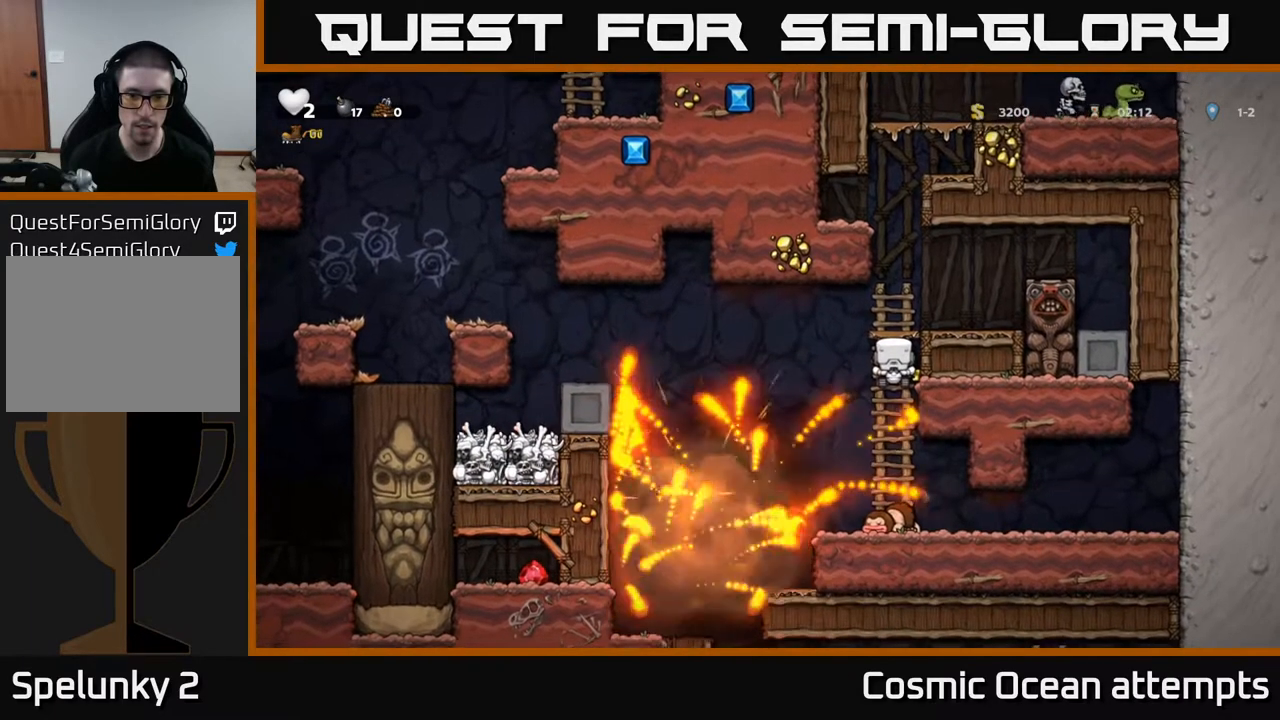
{"buttons": [], "right_stick": "center", "events": []}
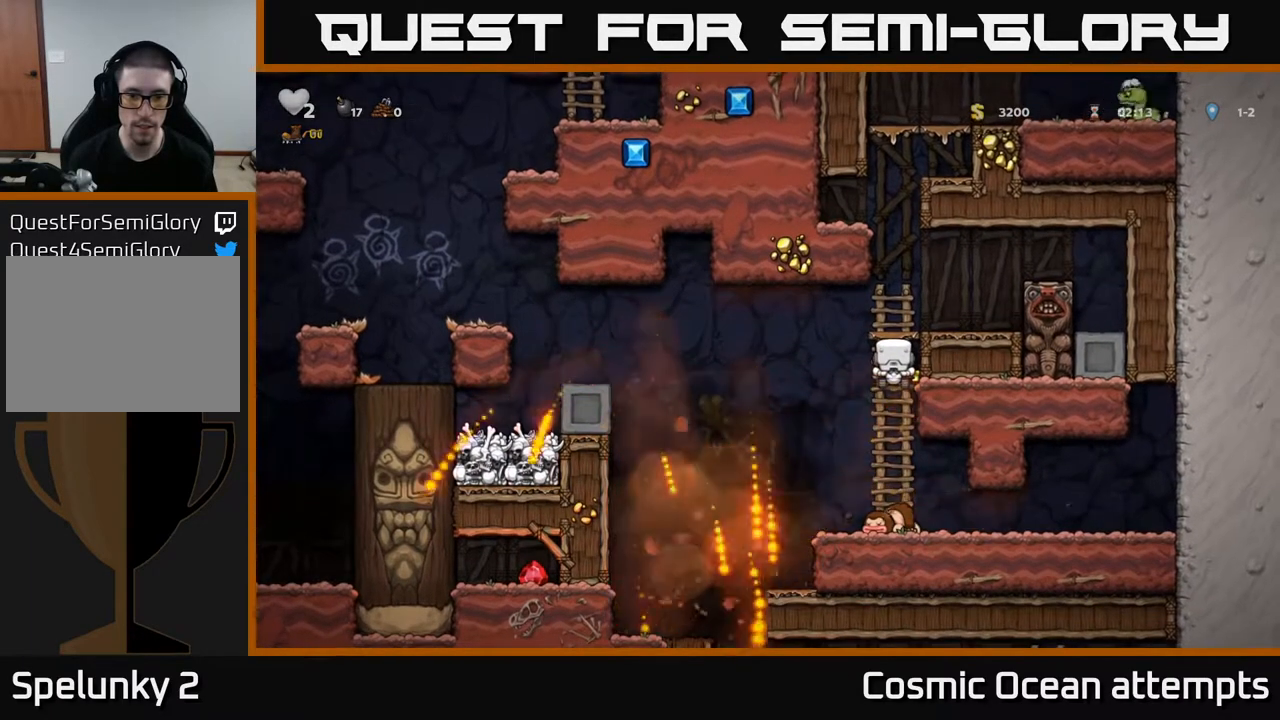
{"buttons": [], "right_stick": "center", "events": []}
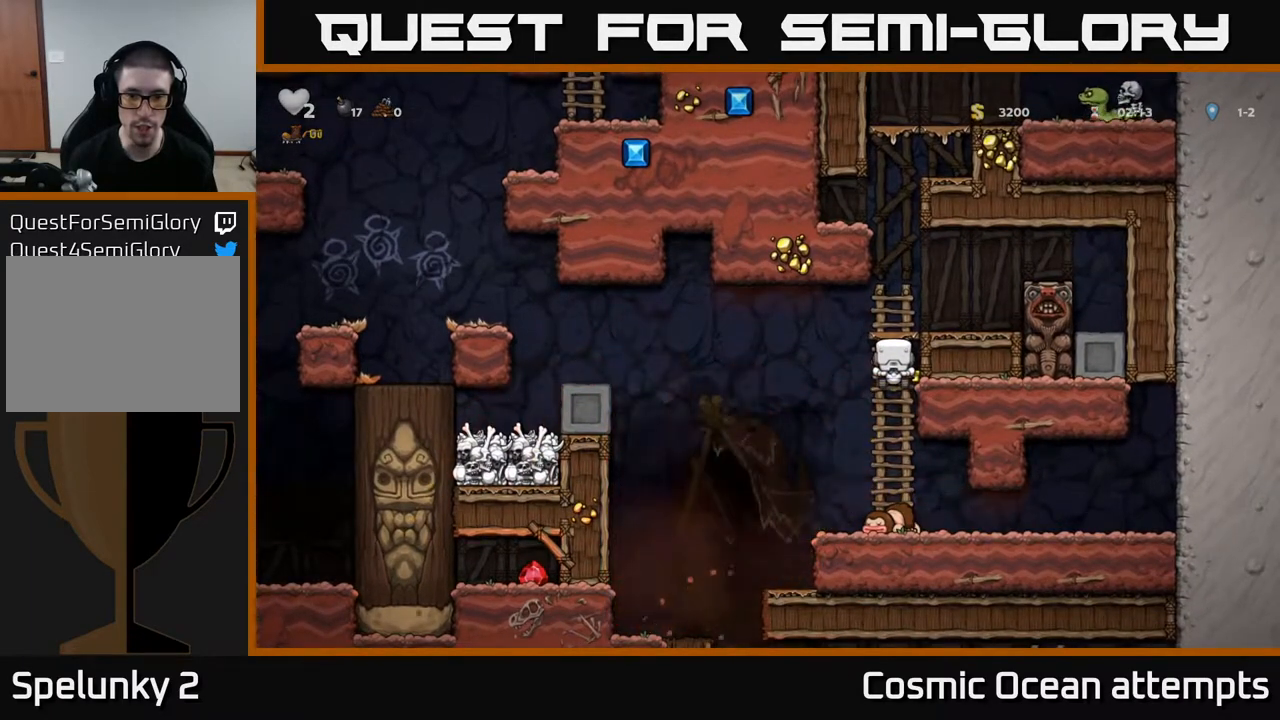
{"buttons": ["DPAD_DOWN"], "right_stick": "center", "events": [[500, "DPAD_DOWN", "down"]]}
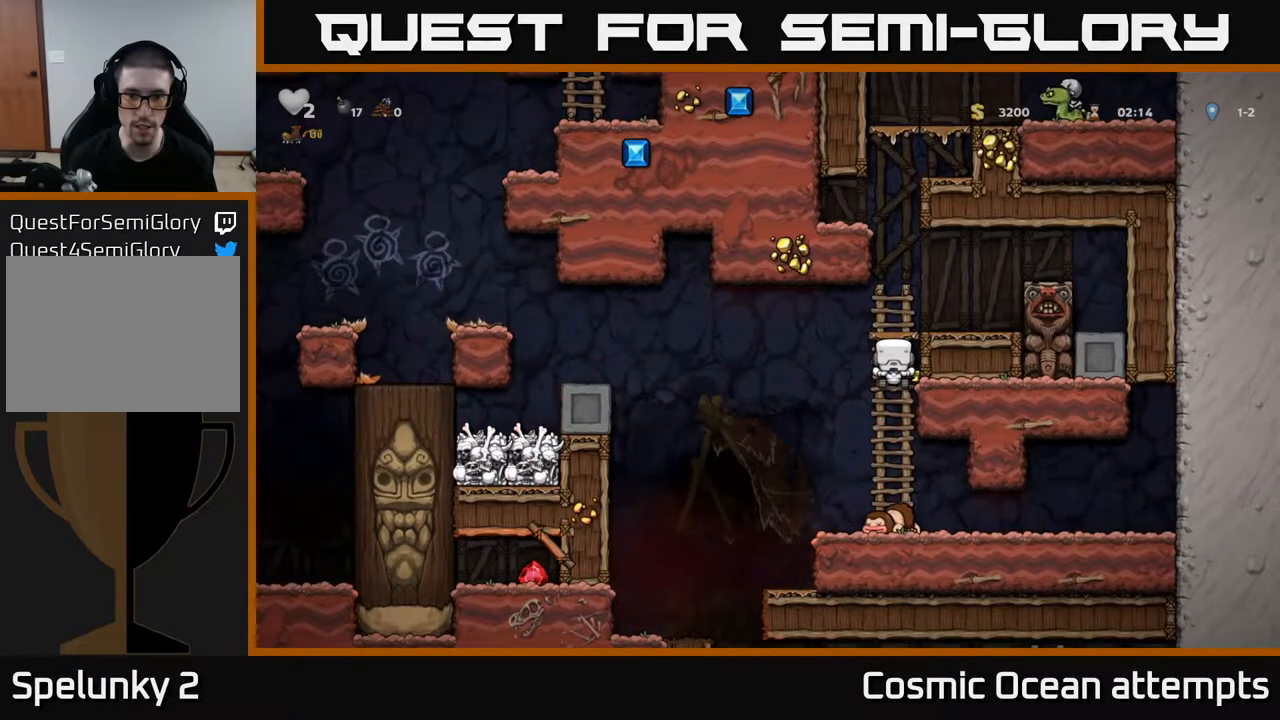
{"buttons": [], "right_stick": "center", "events": [[183, "DPAD_DOWN", "up"], [317, "DPAD_UP", "down"], [400, "DPAD_UP", "up"]]}
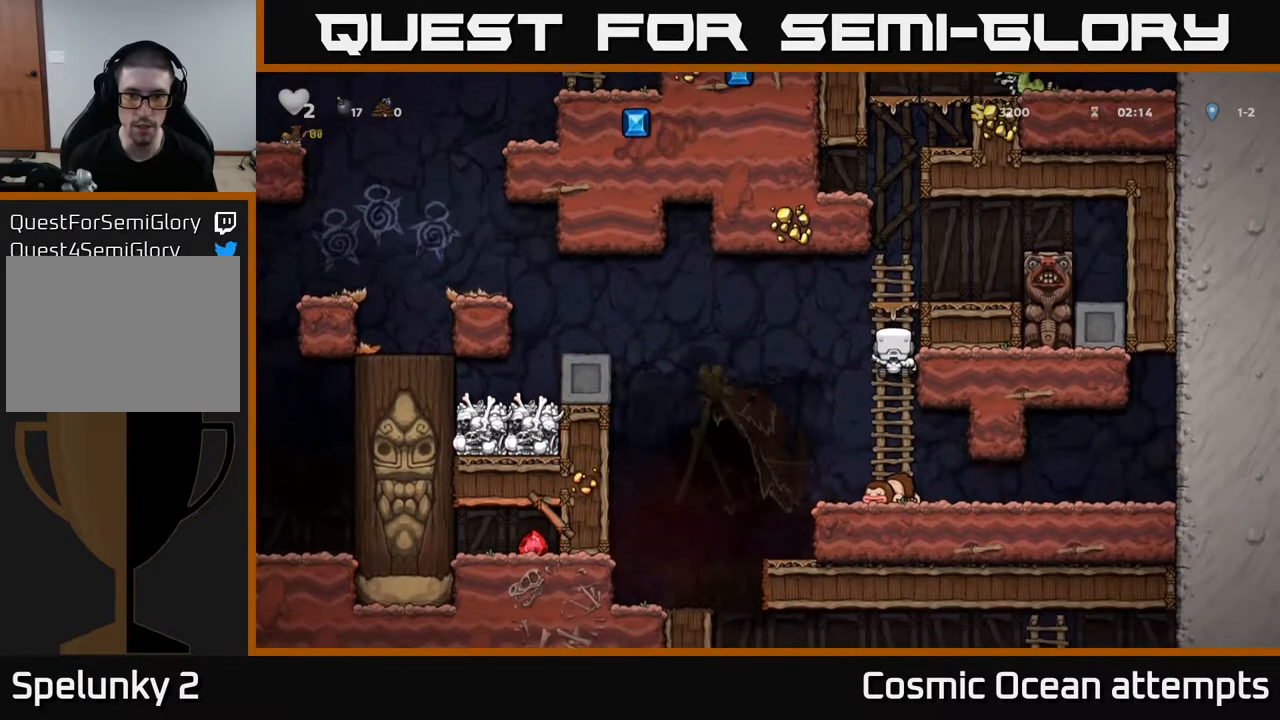
{"buttons": ["DPAD_UP"], "right_stick": "center", "events": [[483, "DPAD_UP", "down"]]}
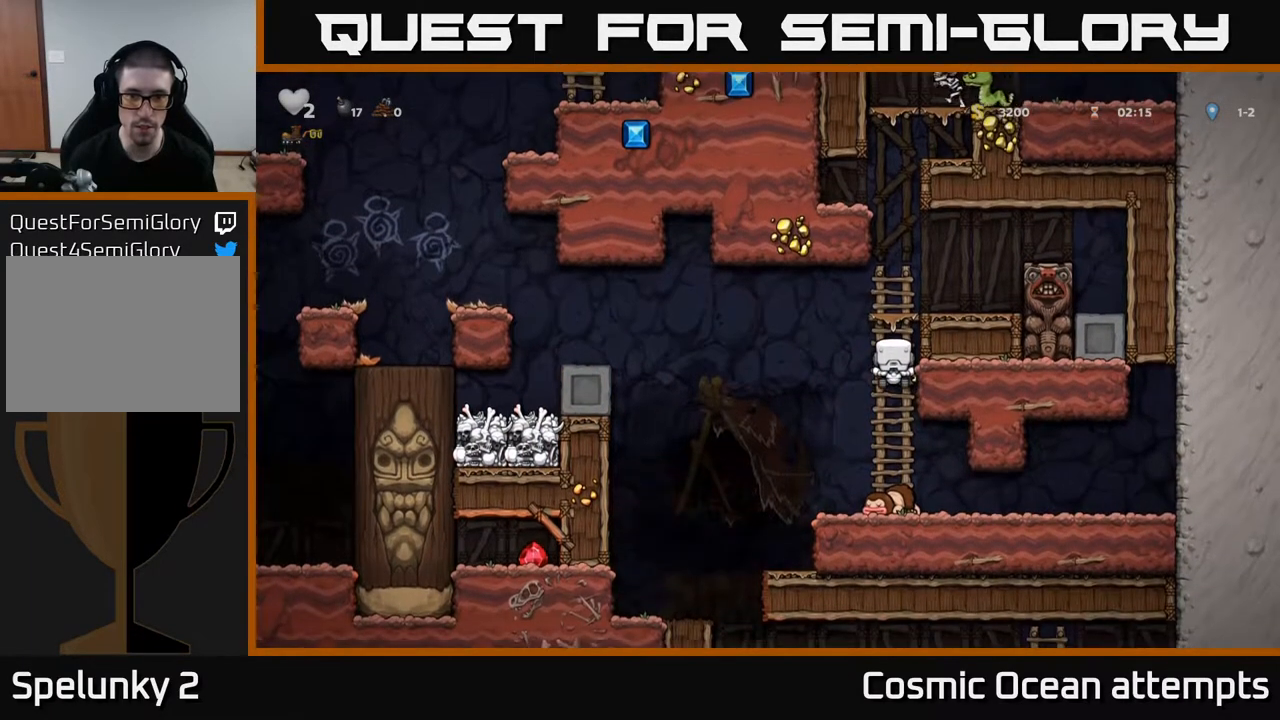
{"buttons": ["DPAD_LEFT"], "right_stick": "center", "events": [[50, "DPAD_UP", "up"], [233, "DPAD_DOWN", "down"], [300, "DPAD_DOWN", "up"], [500, "DPAD_LEFT", "down"]]}
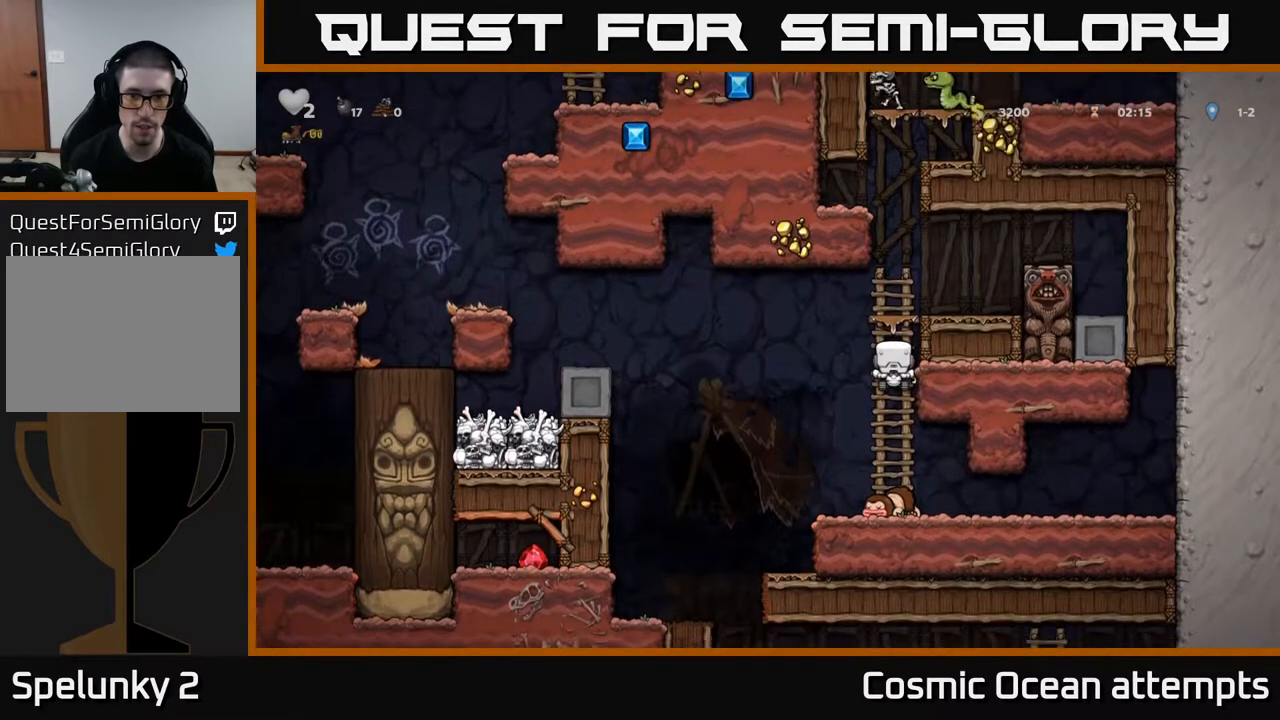
{"buttons": ["A", "DPAD_LEFT"], "right_stick": "center", "events": [[50, "A", "down"]]}
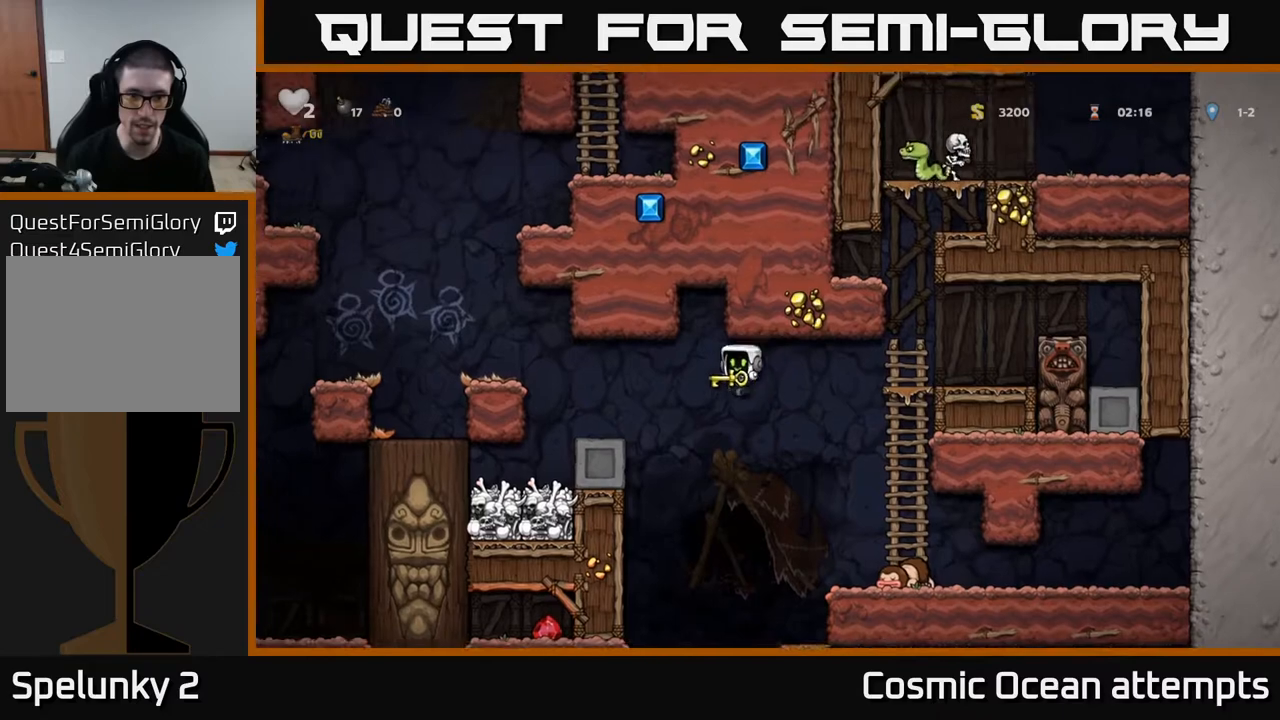
{"buttons": ["A", "DPAD_LEFT"], "right_stick": "center", "events": [[233, "A", "up"], [333, "A", "down"]]}
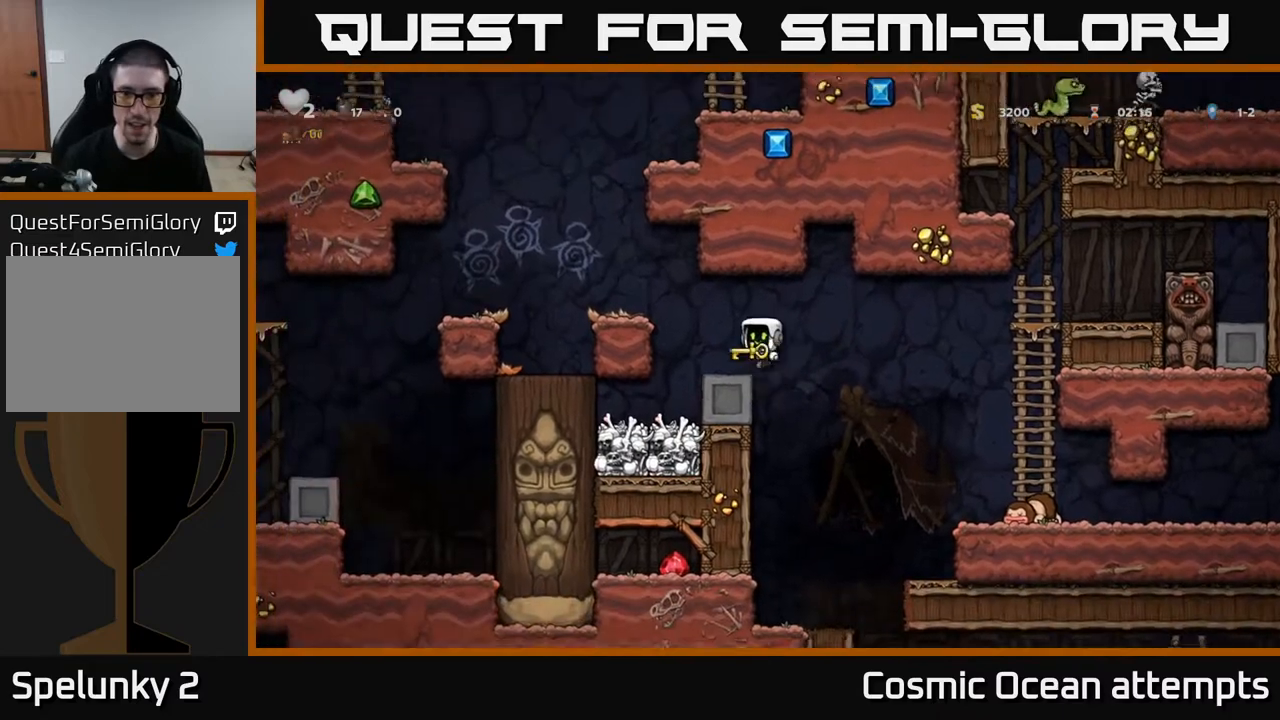
{"buttons": [], "right_stick": "center", "events": [[50, "A", "up"], [83, "DPAD_LEFT", "up"], [400, "DPAD_LEFT", "down"], [450, "DPAD_LEFT", "up"]]}
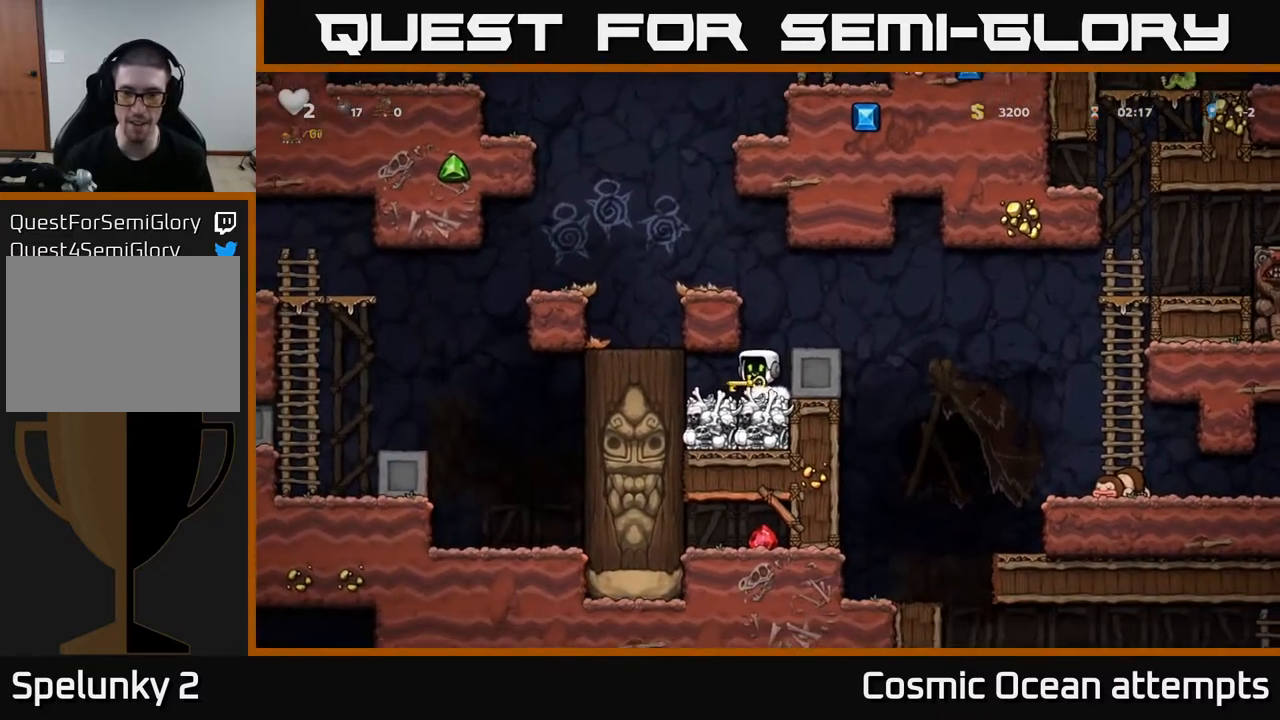
{"buttons": ["DPAD_RIGHT"], "right_stick": "center", "events": [[267, "DPAD_RIGHT", "down"]]}
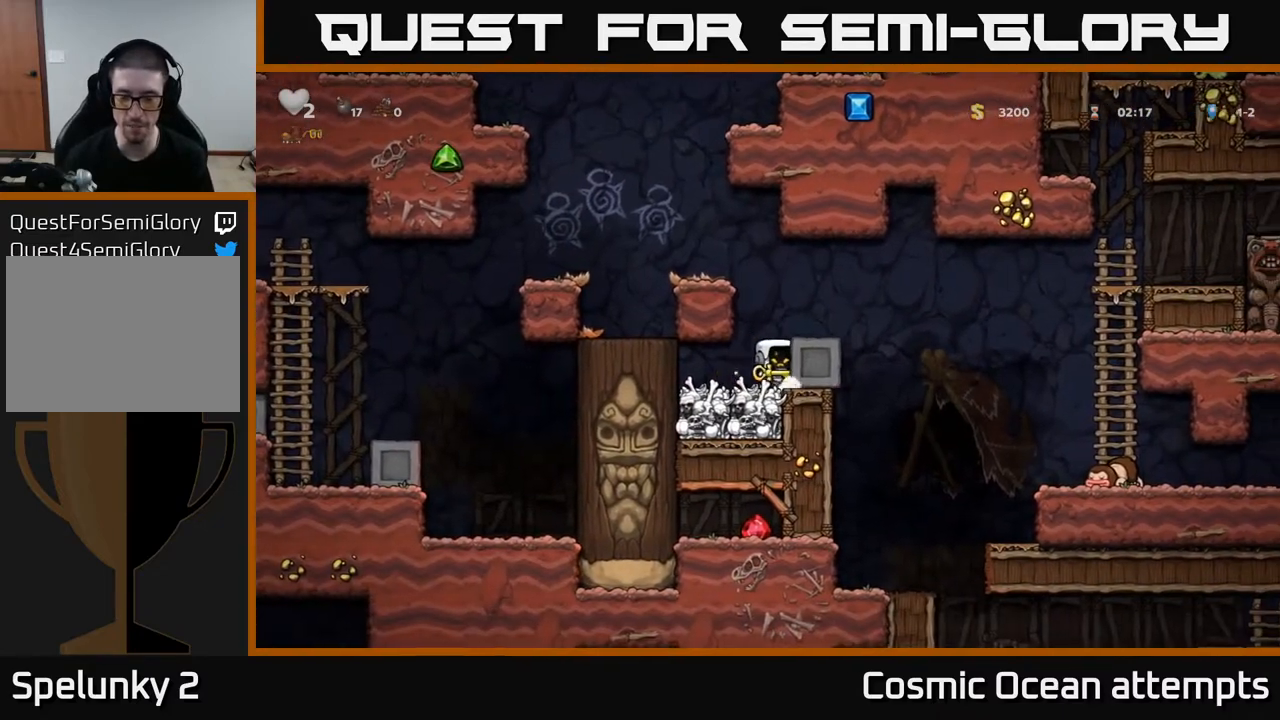
{"buttons": [], "right_stick": "center", "events": [[433, "DPAD_RIGHT", "up"]]}
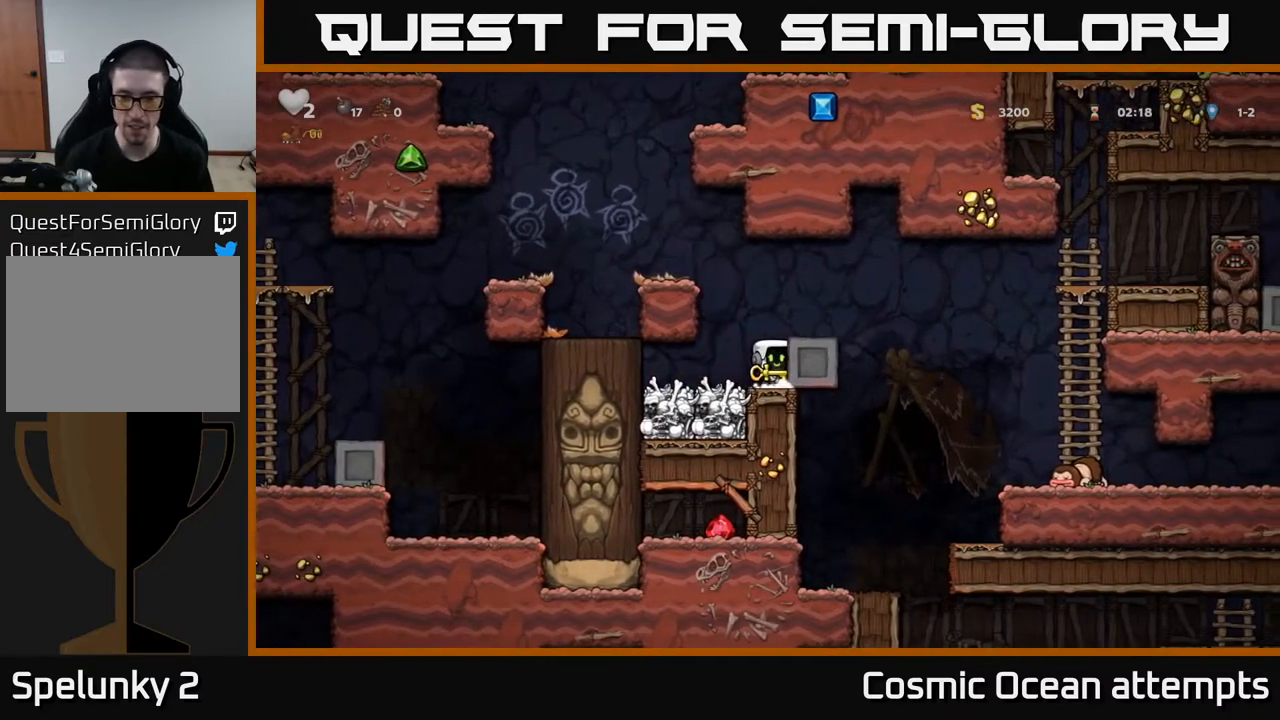
{"buttons": ["DPAD_RIGHT"], "right_stick": "center", "events": [[267, "DPAD_RIGHT", "down"]]}
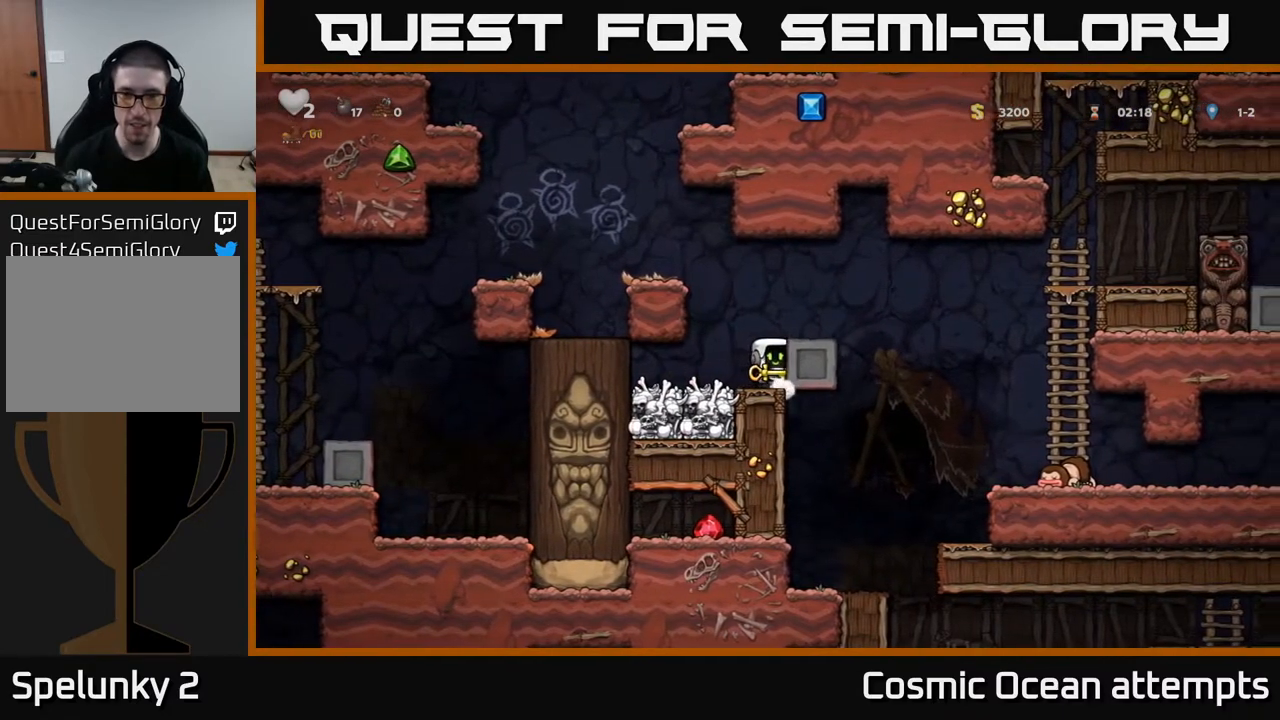
{"buttons": [], "right_stick": "center", "events": [[67, "DPAD_RIGHT", "up"], [233, "DPAD_RIGHT", "down"], [417, "DPAD_RIGHT", "up"]]}
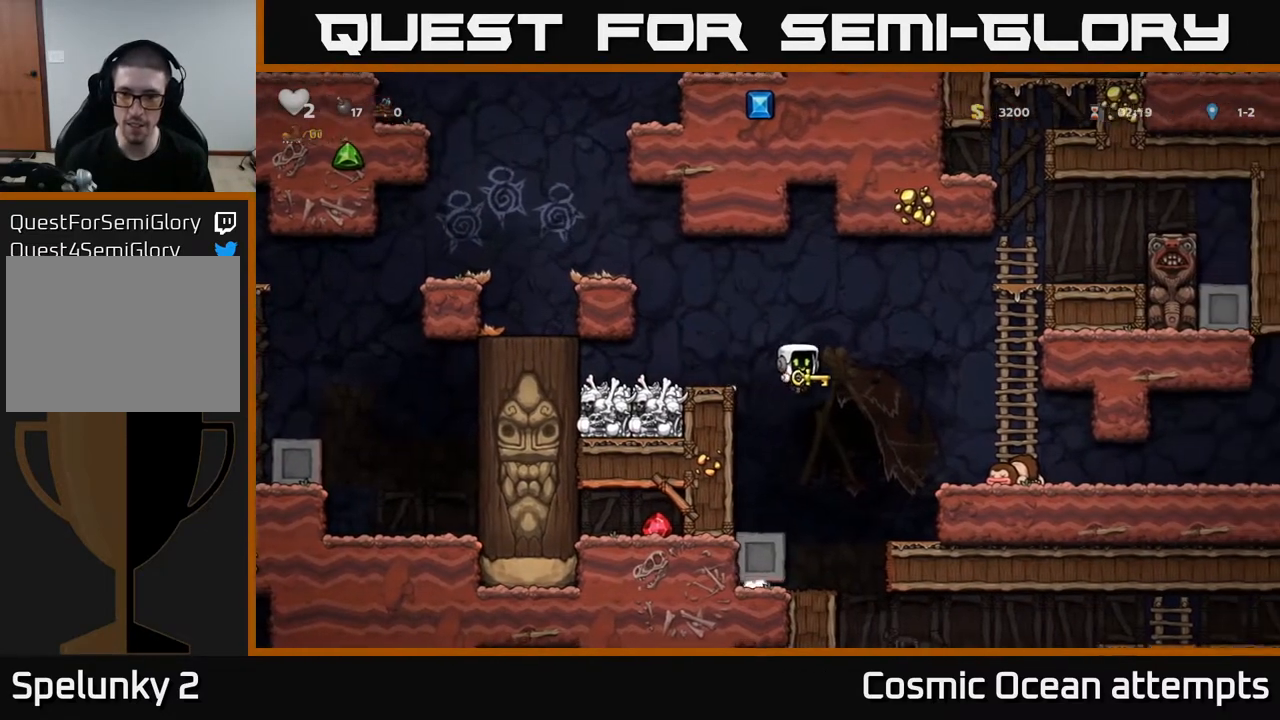
{"buttons": [], "right_stick": "center", "events": []}
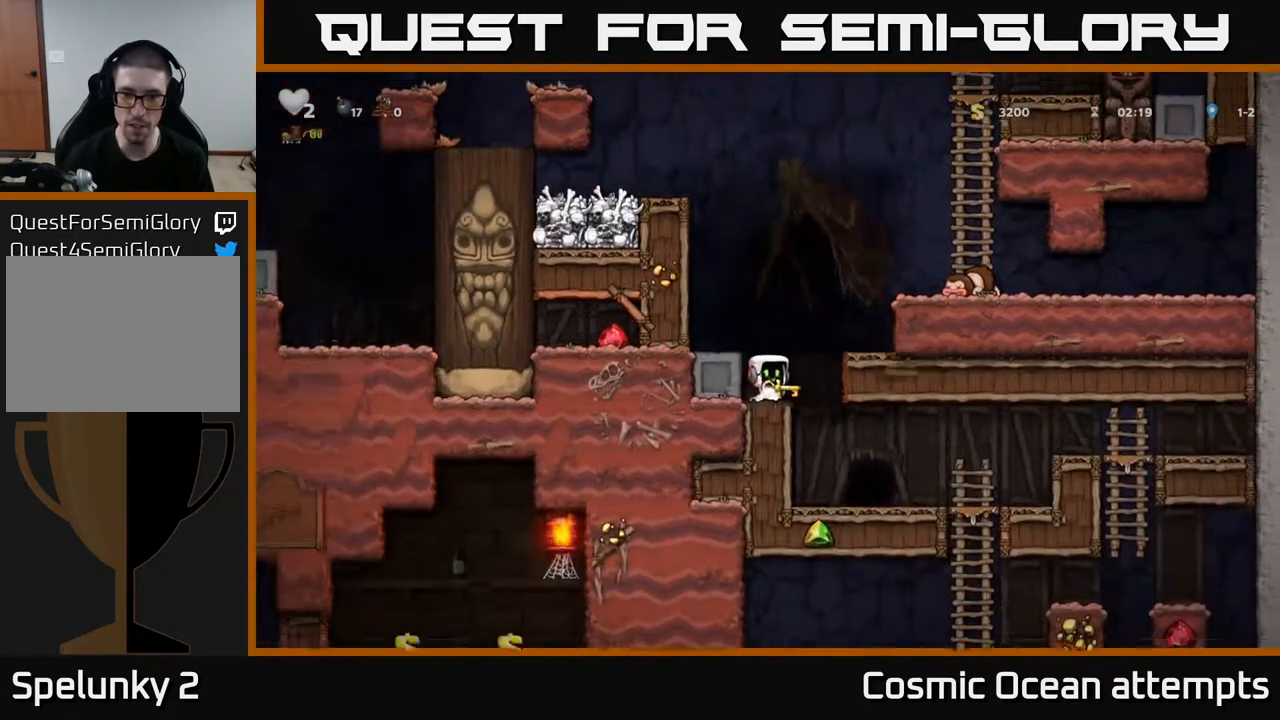
{"buttons": [], "right_stick": "center", "events": [[133, "DPAD_RIGHT", "down"], [300, "DPAD_RIGHT", "up"]]}
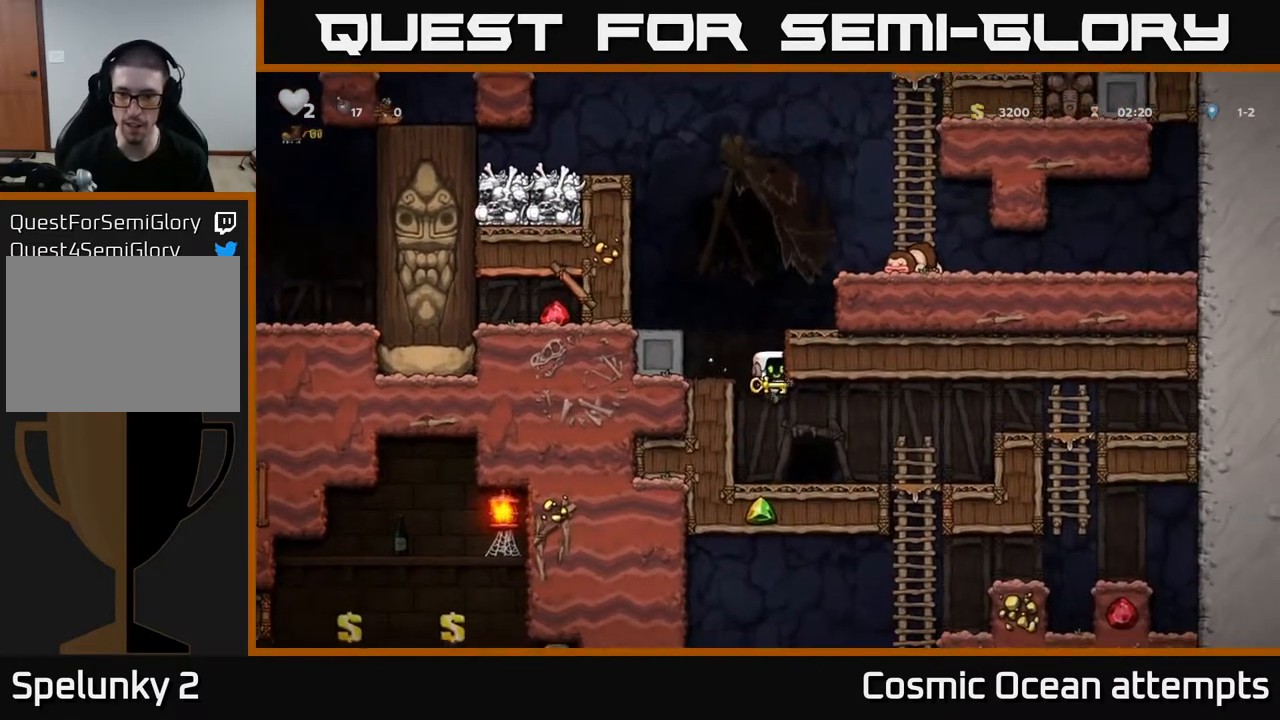
{"buttons": ["L2"], "right_stick": "center", "events": [[67, "DPAD_RIGHT", "down"], [233, "DPAD_RIGHT", "up"], [283, "L2", "down"], [383, "L2", "up"], [483, "L2", "down"]]}
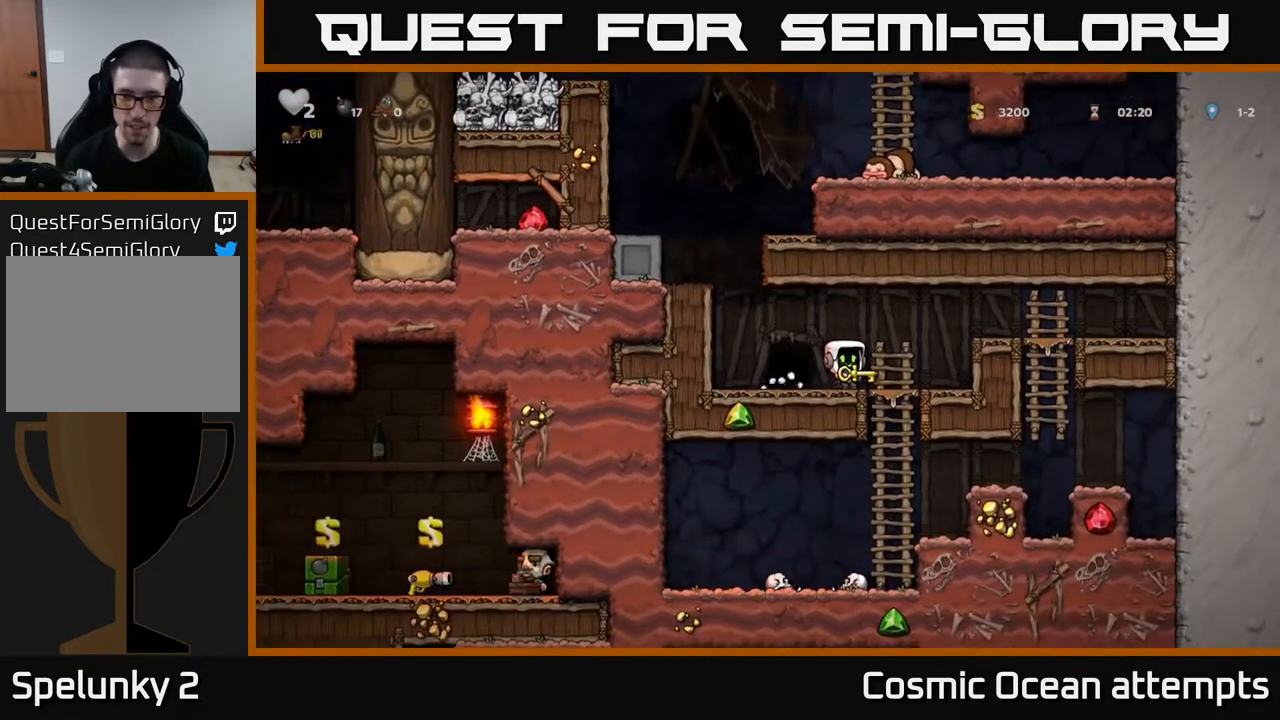
{"buttons": ["L2"], "right_stick": "center", "events": [[50, "L2", "up"], [133, "DPAD_LEFT", "down"], [233, "DPAD_LEFT", "up"], [283, "L2", "down"], [367, "L2", "up"], [467, "L2", "down"]]}
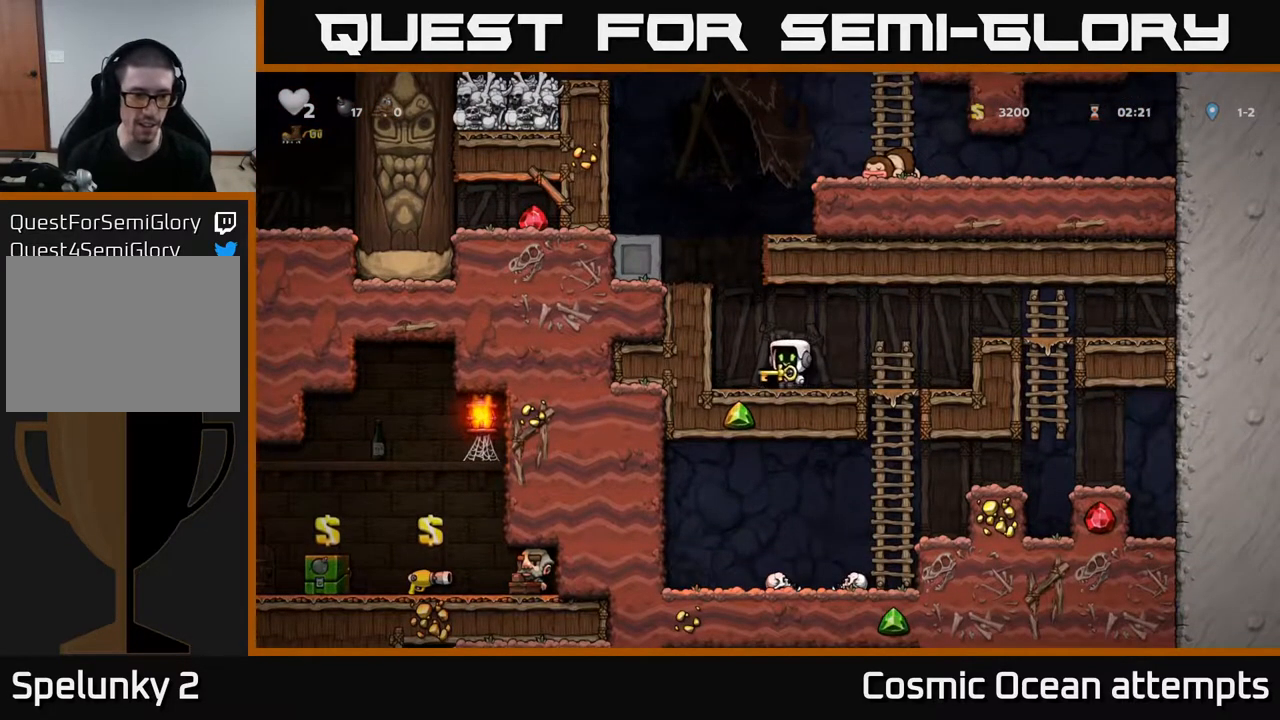
{"buttons": [], "right_stick": "center", "events": [[33, "L2", "up"], [117, "L2", "down"], [200, "L2", "up"], [267, "L2", "down"], [367, "L2", "up"]]}
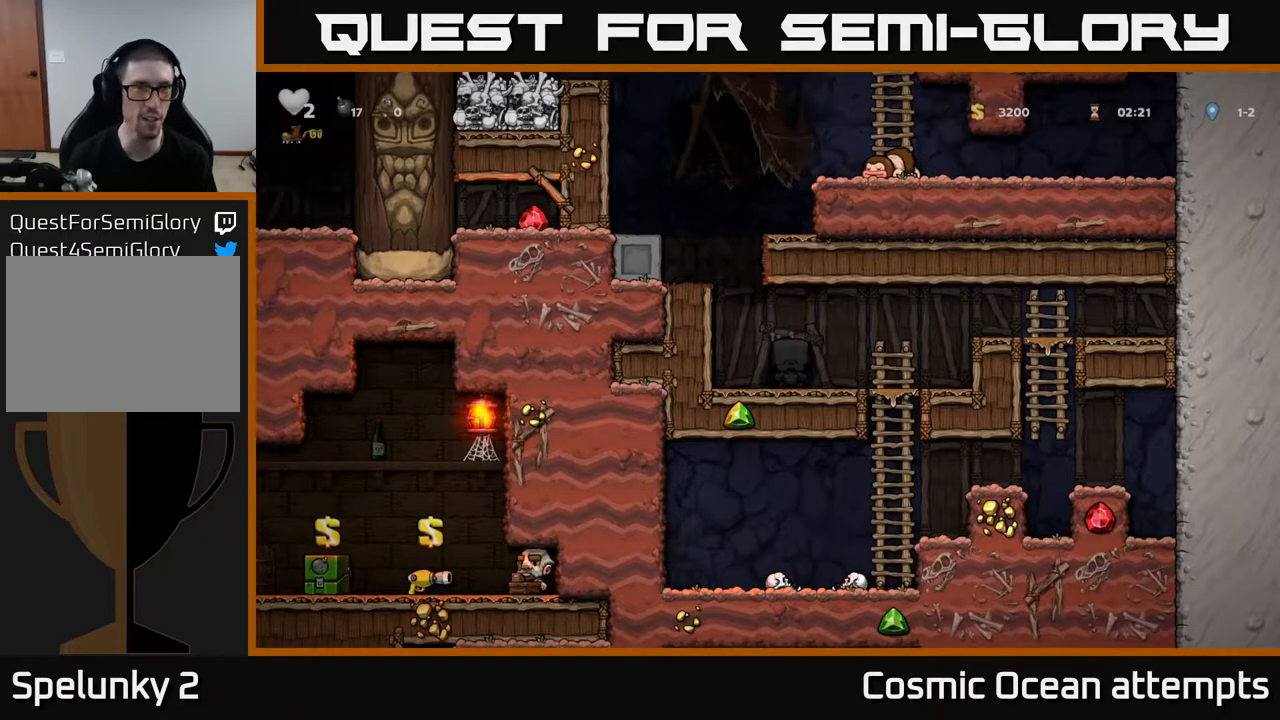
{"buttons": [], "right_stick": "center", "events": []}
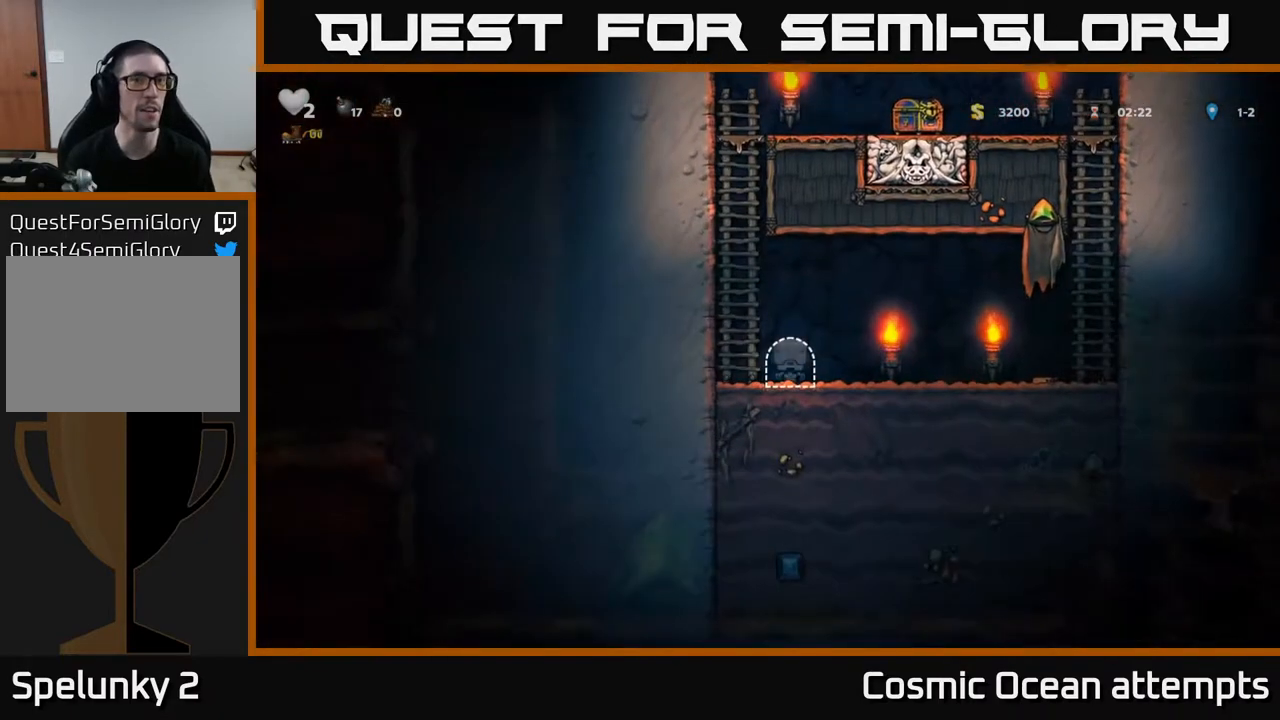
{"buttons": ["A", "DPAD_UP"], "right_stick": "center", "events": [[317, "DPAD_LEFT", "down"], [400, "A", "down"], [450, "DPAD_UP", "down"], [483, "DPAD_LEFT", "up"]]}
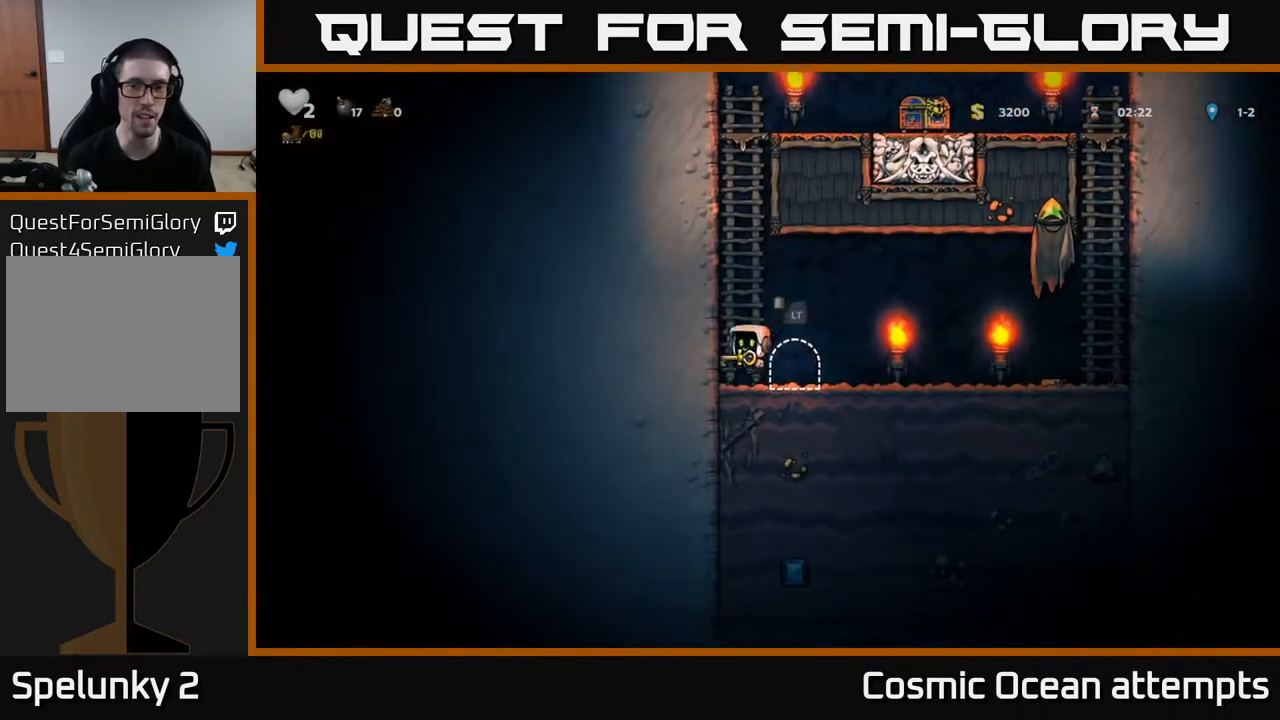
{"buttons": ["A", "DPAD_UP"], "right_stick": "center", "events": [[50, "A", "up"], [133, "A", "down"], [267, "A", "up"], [383, "A", "down"]]}
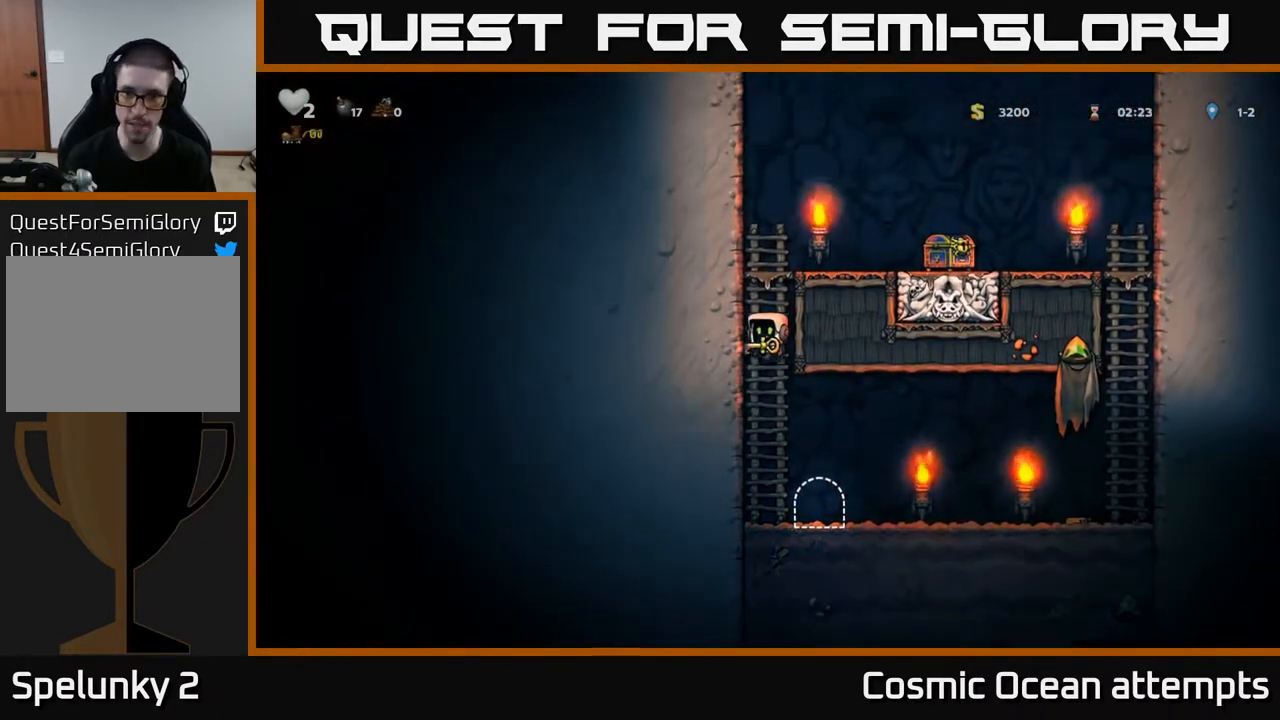
{"buttons": ["DPAD_RIGHT"], "right_stick": "center", "events": [[50, "A", "up"], [200, "A", "down"], [200, "DPAD_UP", "up"], [217, "DPAD_RIGHT", "down"], [433, "A", "up"]]}
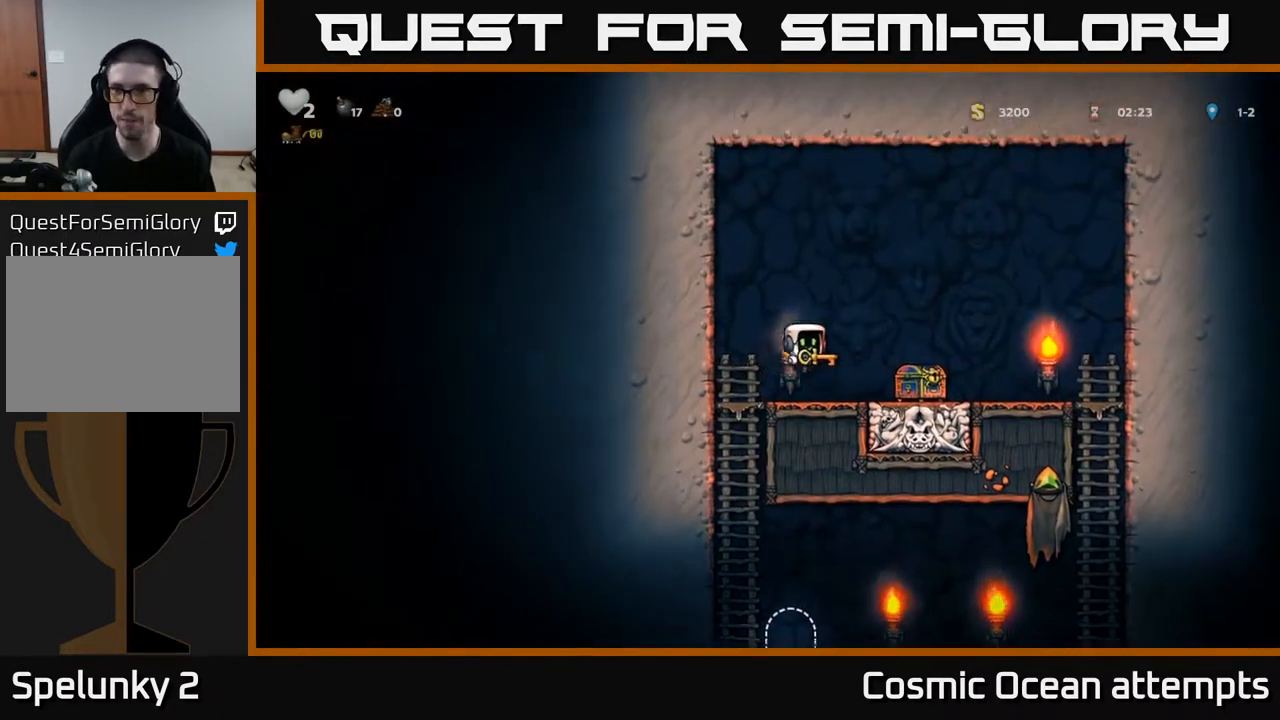
{"buttons": ["DPAD_RIGHT"], "right_stick": "center", "events": [[217, "DPAD_RIGHT", "up"], [250, "DPAD_LEFT", "down"], [350, "A", "down"], [450, "DPAD_LEFT", "up"], [467, "DPAD_RIGHT", "down"], [500, "A", "up"]]}
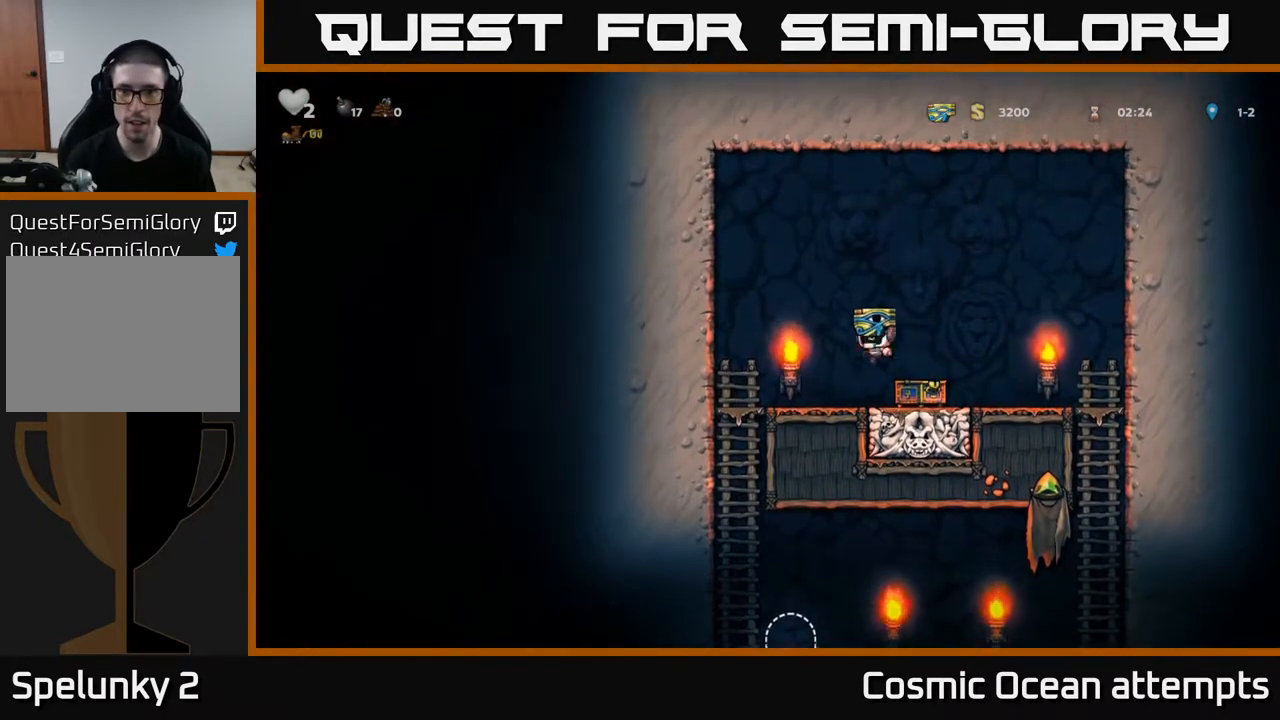
{"buttons": ["DPAD_RIGHT"], "right_stick": "center", "events": []}
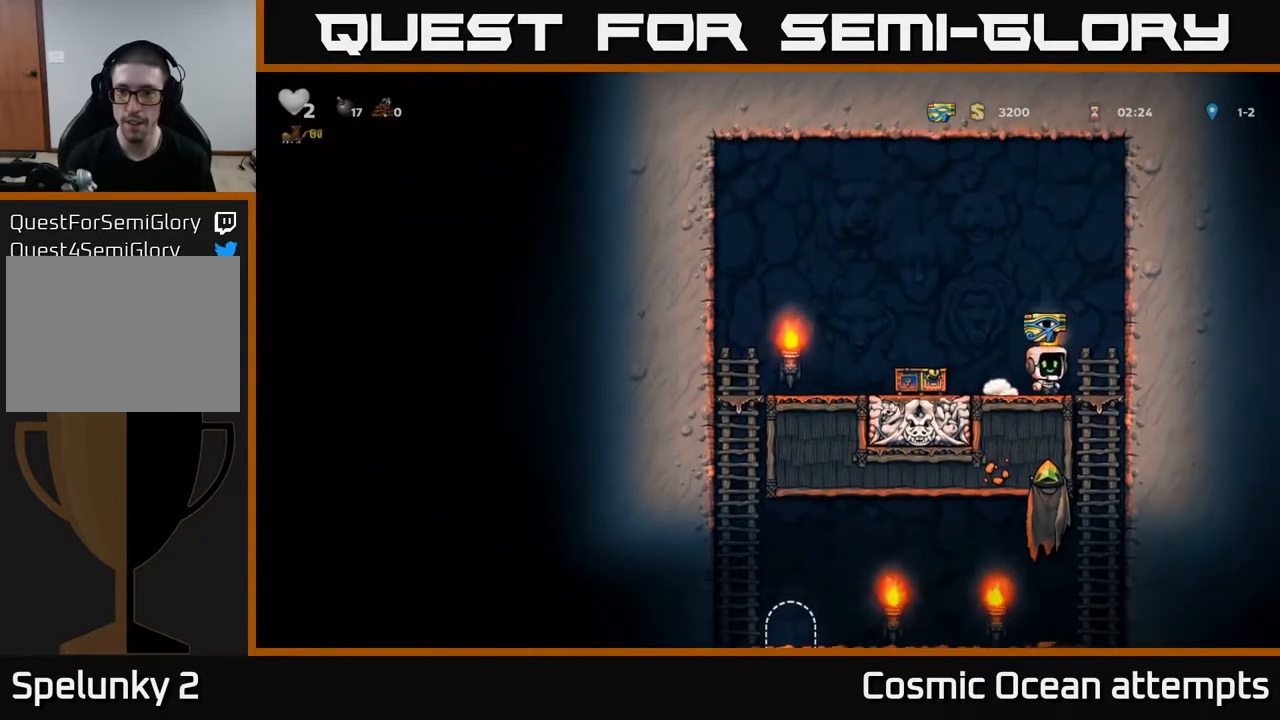
{"buttons": ["DPAD_LEFT"], "right_stick": "center", "events": [[67, "DPAD_DOWN", "down"], [100, "DPAD_RIGHT", "up"], [133, "A", "down"], [217, "A", "up"], [217, "DPAD_DOWN", "up"], [450, "DPAD_LEFT", "down"]]}
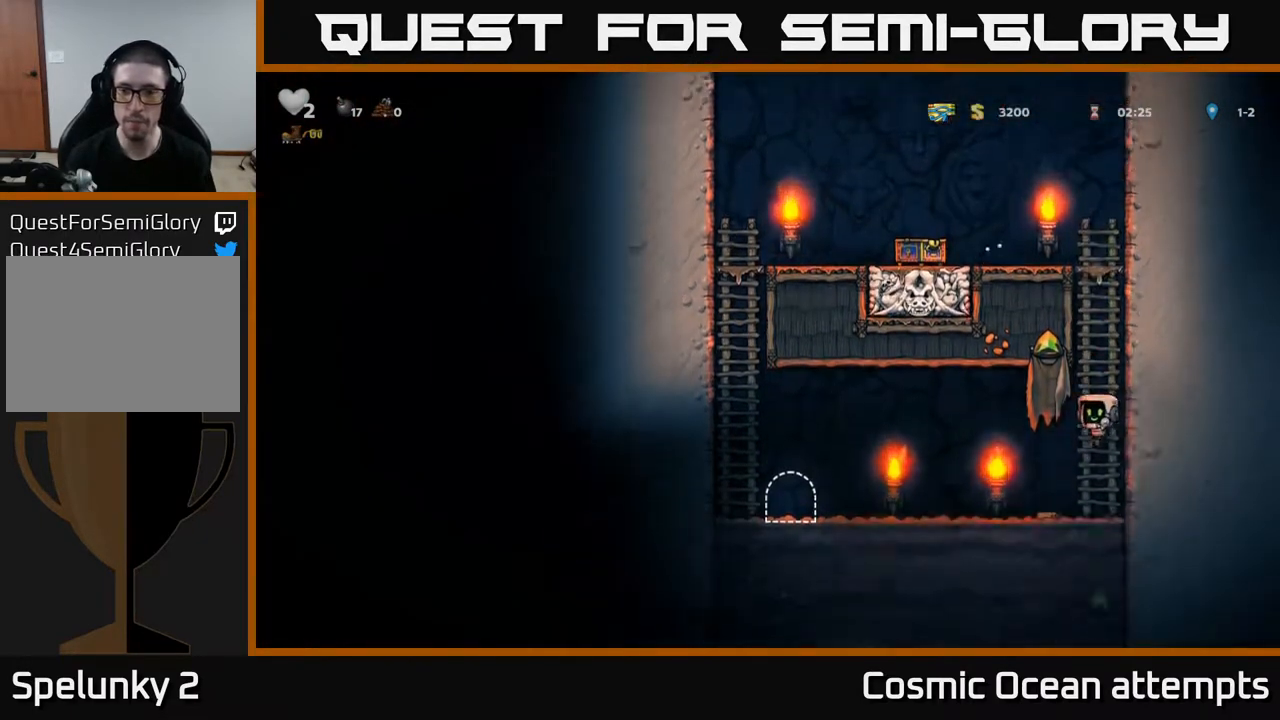
{"buttons": ["DPAD_LEFT"], "right_stick": "center", "events": []}
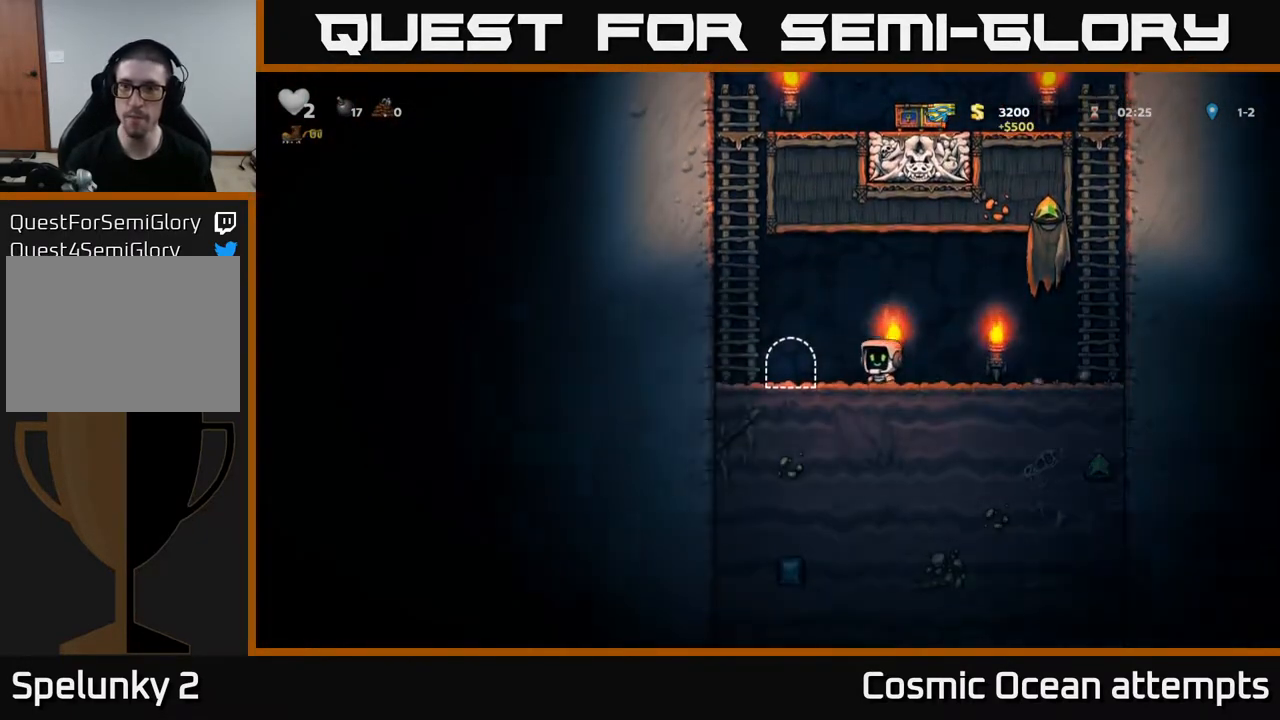
{"buttons": [], "right_stick": "center", "events": [[100, "DPAD_LEFT", "up"], [133, "L2", "down"], [233, "L2", "up"], [317, "L2", "down"], [383, "L2", "up"]]}
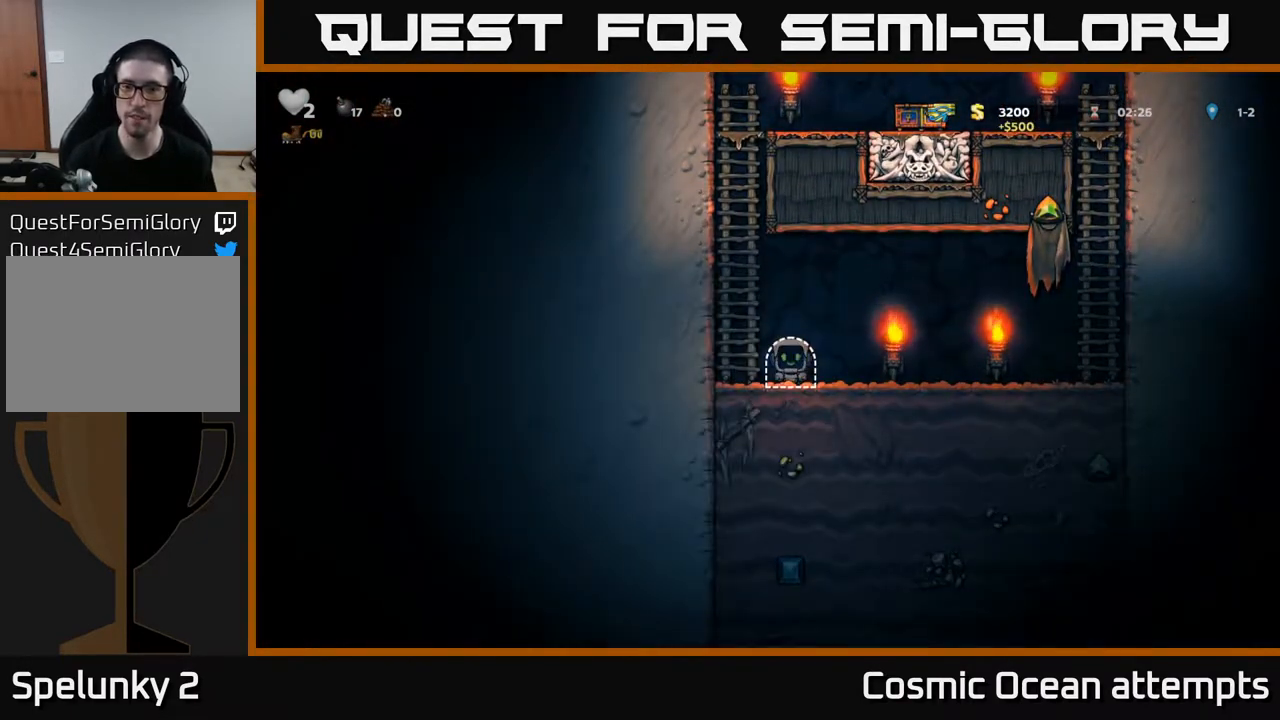
{"buttons": [], "right_stick": "center", "events": []}